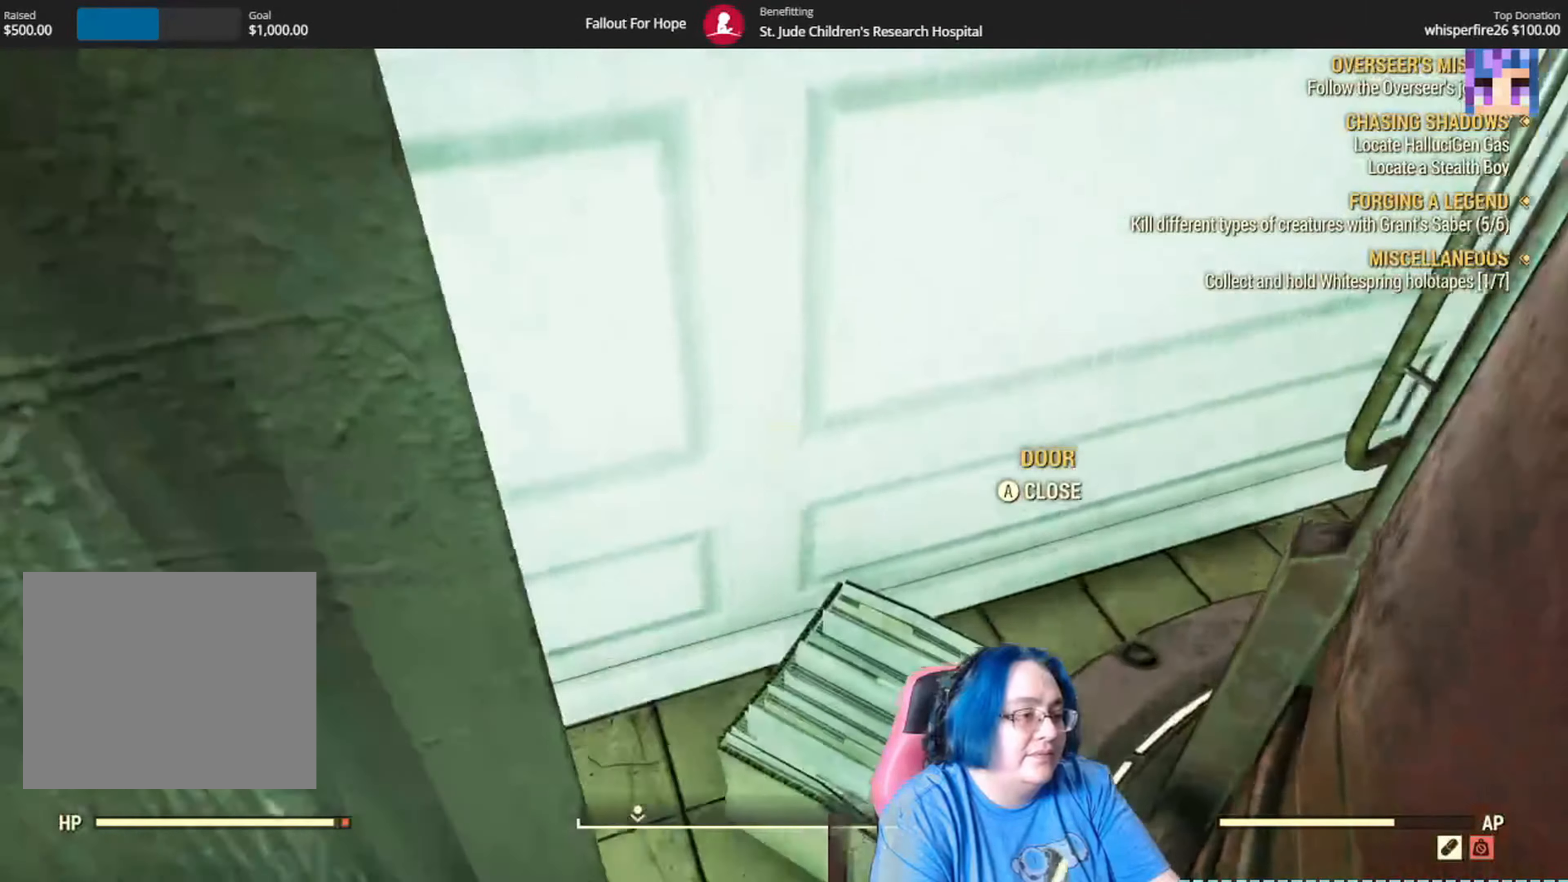
Gameplay with a controller (Xbox layout); each line is a JSON object with the inputs held at the frame after it. "events" lists button and stick changes between this image and that frame as [ms after this image, input, new state], when the widget could be followed in between. Not read: L3 R1.
{"buttons": [], "left_stick": "up-left", "right_stick": "up-left", "events": [[66, "right_stick", "left"], [133, "left_stick", "center"], [333, "left_stick", "left"], [400, "right_stick", "up-left"], [467, "left_stick", "up-left"]]}
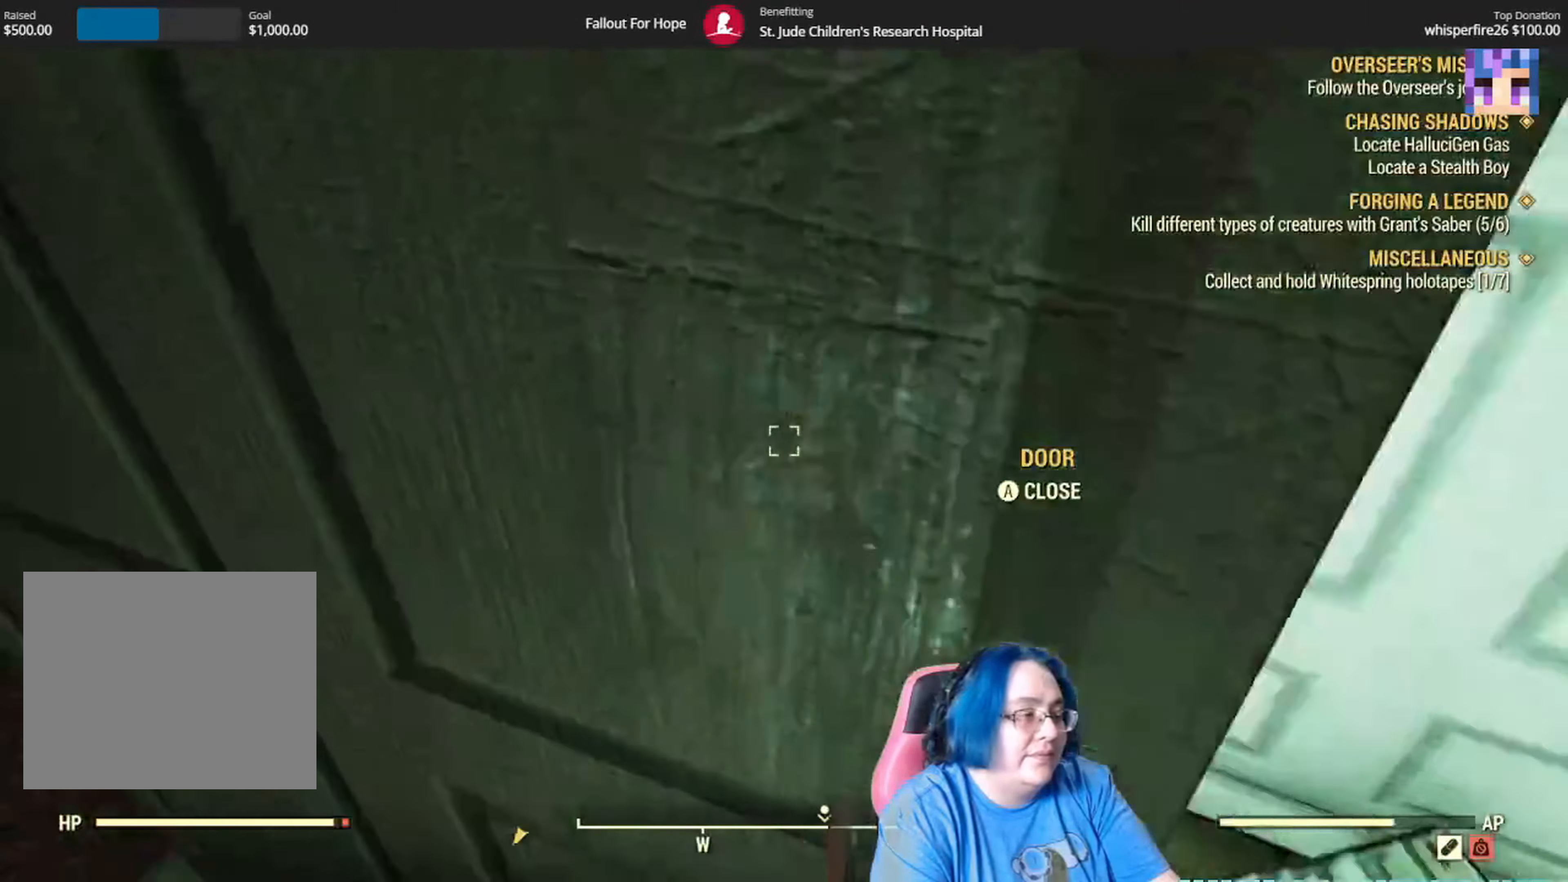
{"buttons": [], "left_stick": "up", "right_stick": "up-left", "events": [[267, "left_stick", "up"]]}
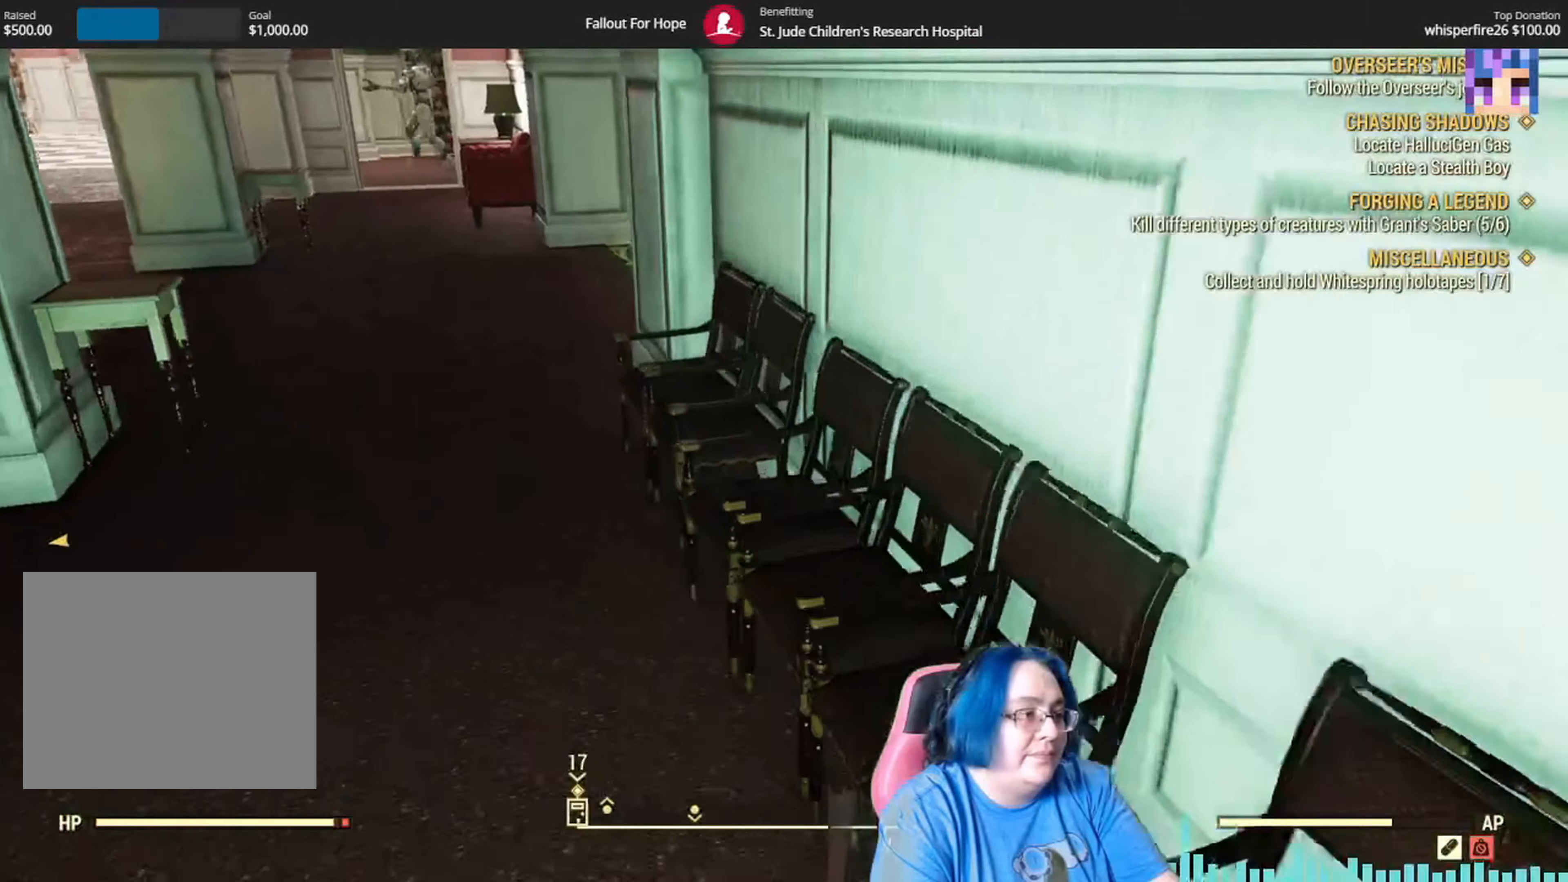
{"buttons": ["Y"], "left_stick": "up", "right_stick": "center", "events": [[367, "right_stick", "center"], [500, "Y", "down"]]}
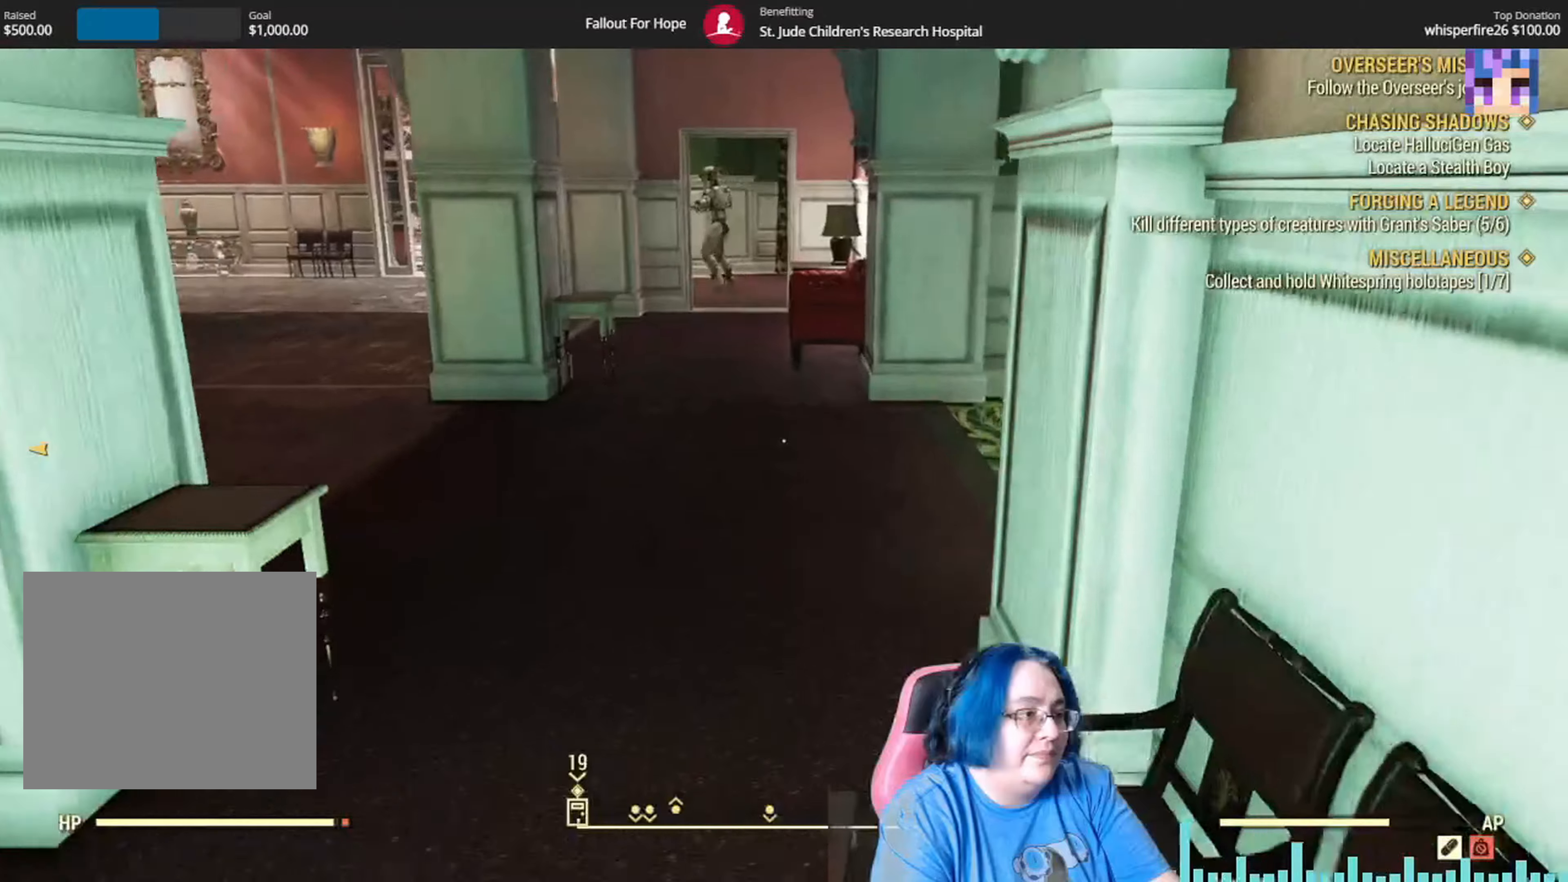
{"buttons": [], "left_stick": "up", "right_stick": "center", "events": [[67, "Y", "up"]]}
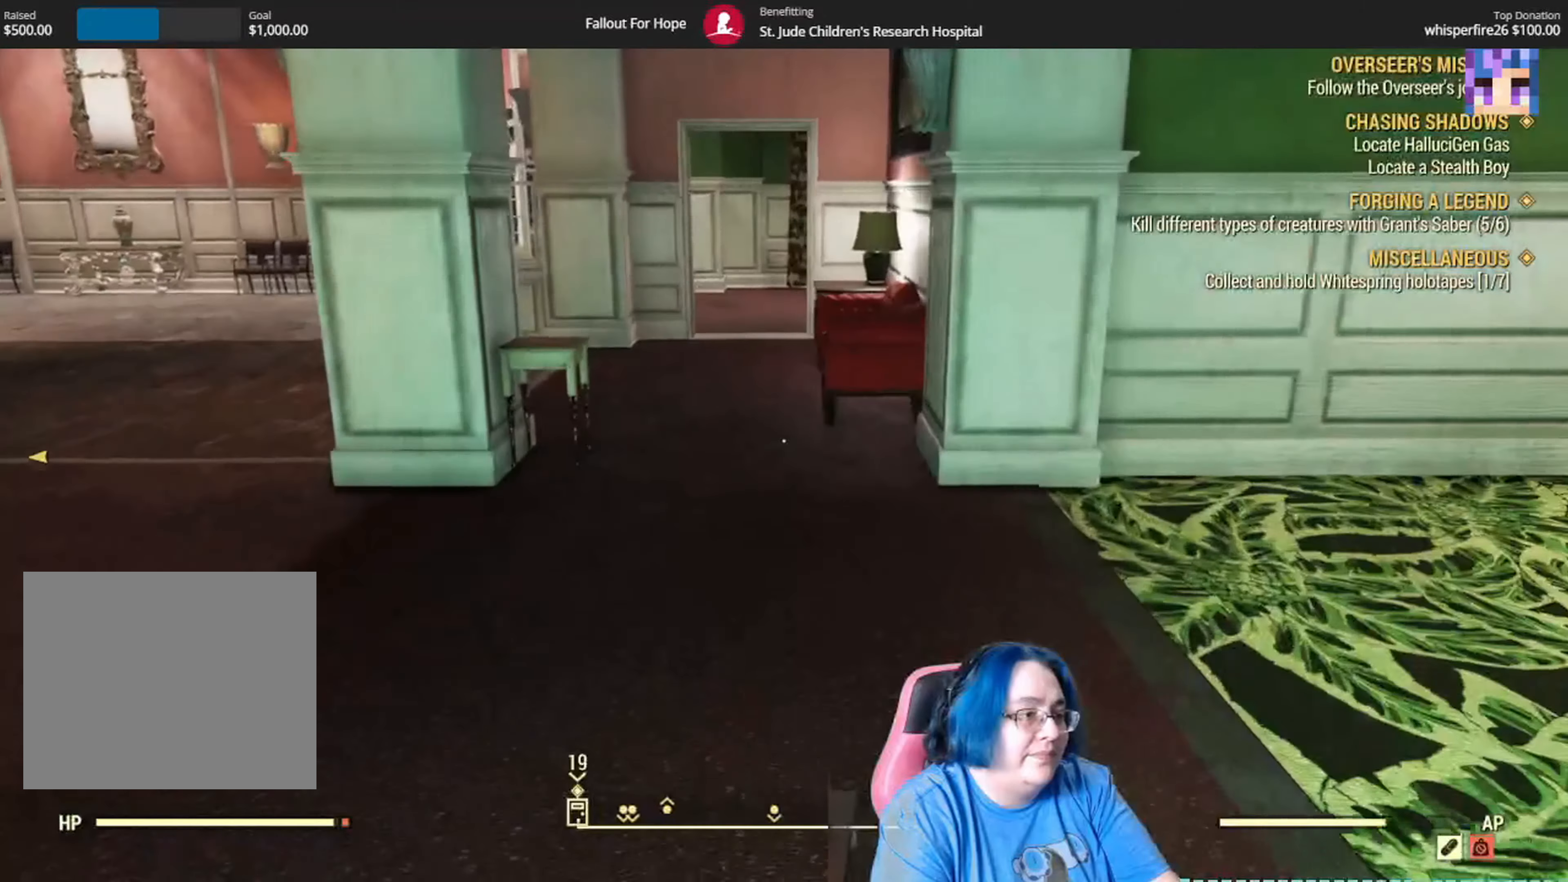
{"buttons": [], "left_stick": "up", "right_stick": "down-left", "events": [[467, "right_stick", "down-left"]]}